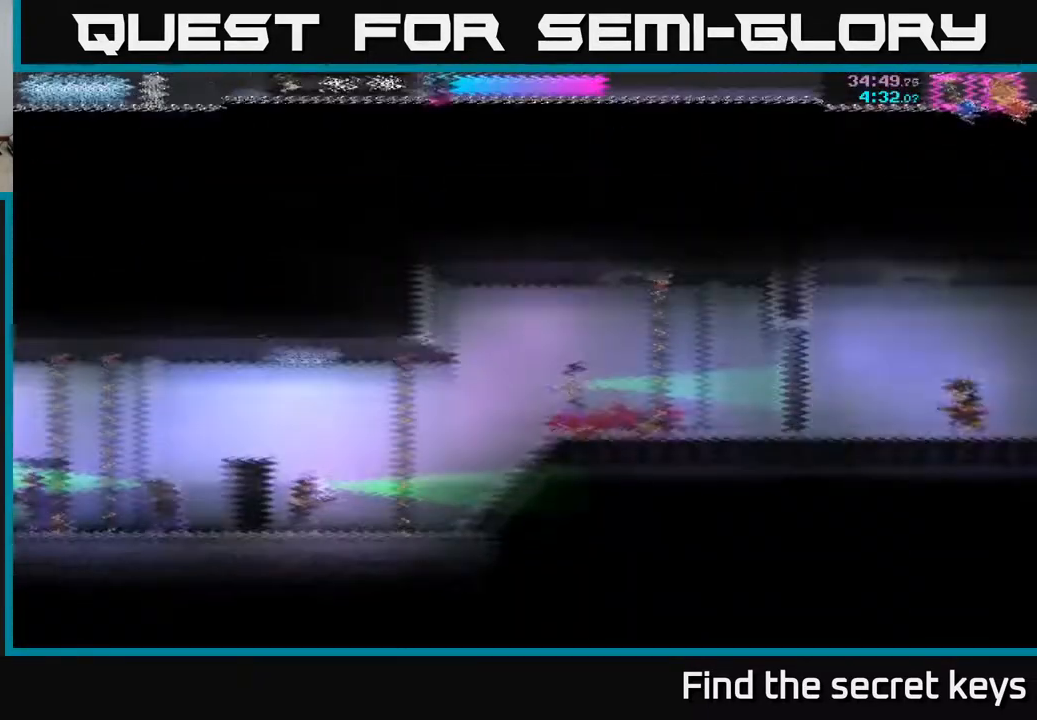
Gameplay with a controller (Xbox layout); each line is a JSON object with the inputs held at the frame after it. "events" lists button and stick changes between this image and that frame as [ms after this image, input, new state], when the widget could be followed in between.
{"buttons": [], "left_stick": "left", "right_stick": "center", "events": [[117, "A", "down"], [167, "left_stick", "left"], [233, "A", "up"]]}
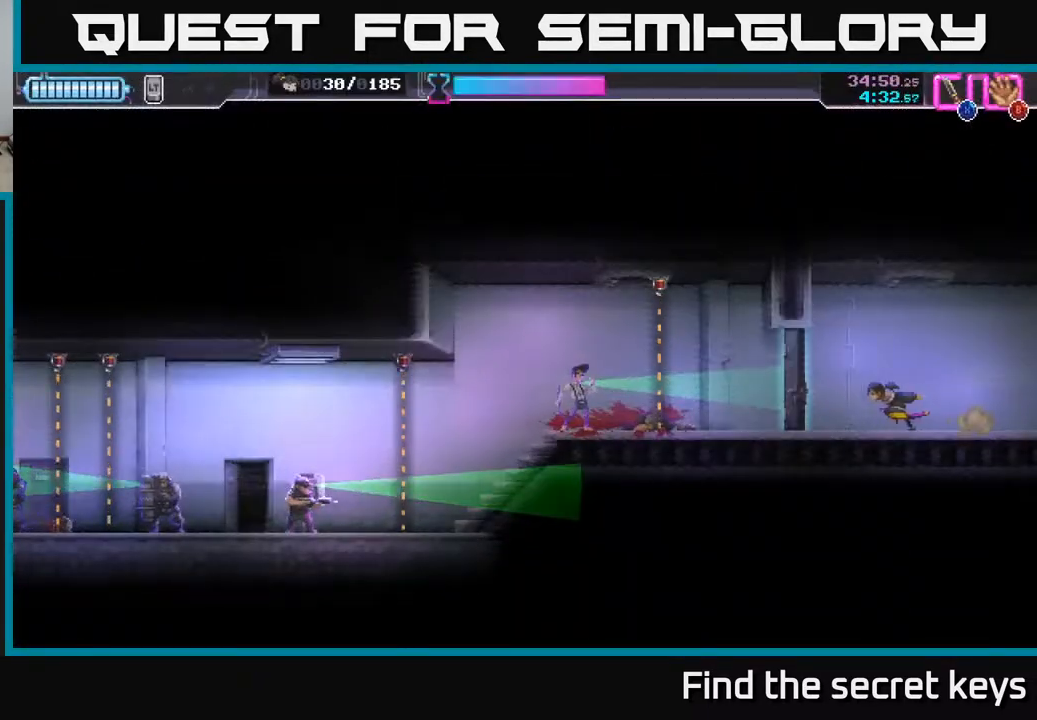
{"buttons": [], "left_stick": "right", "right_stick": "center", "events": [[67, "X", "down"], [133, "X", "up"], [150, "left_stick", "center"], [217, "left_stick", "right"]]}
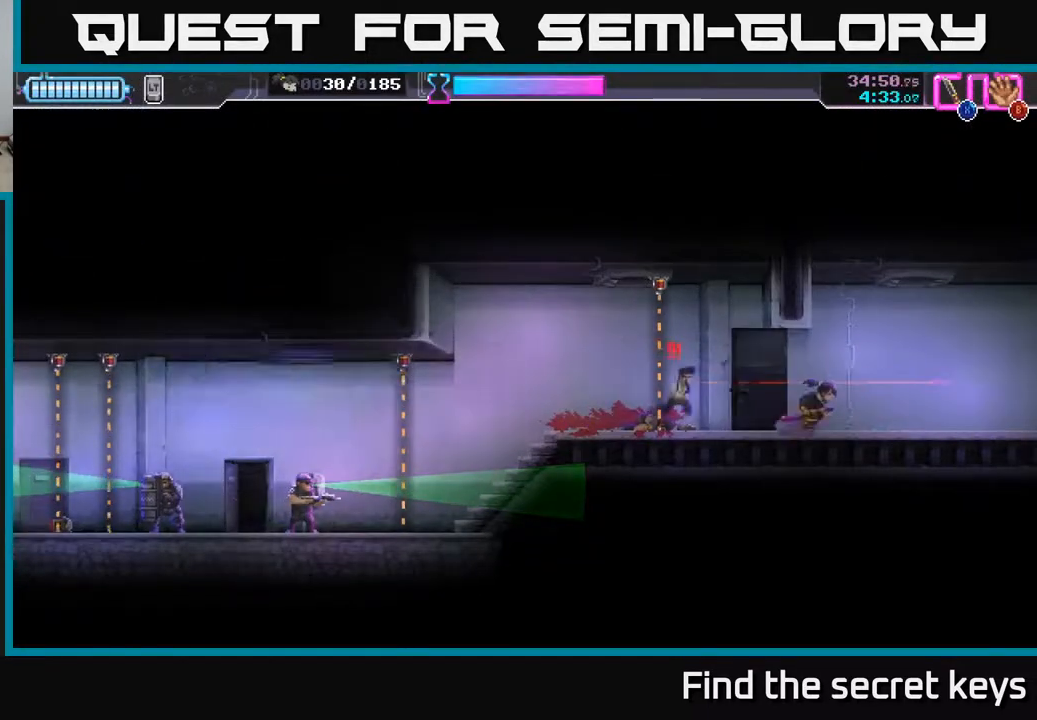
{"buttons": [], "left_stick": "left", "right_stick": "center", "events": [[450, "left_stick", "left"]]}
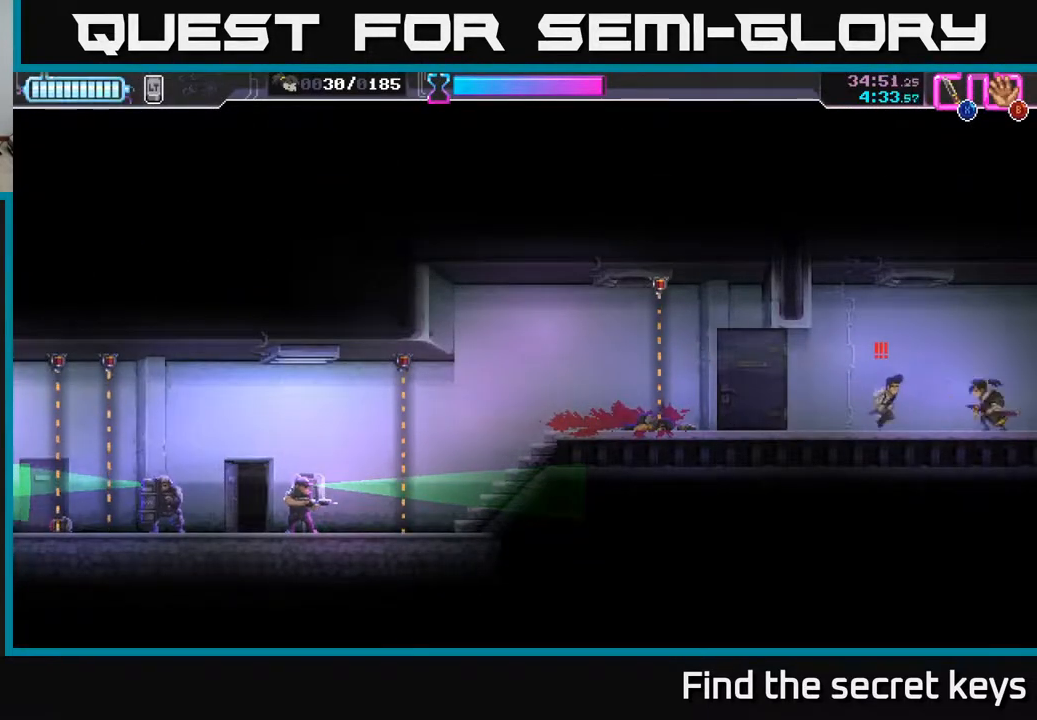
{"buttons": [], "left_stick": "center", "right_stick": "center", "events": [[17, "R2", "down"], [217, "R2", "up"], [233, "left_stick", "right"], [283, "X", "down"], [350, "X", "up"], [500, "left_stick", "center"]]}
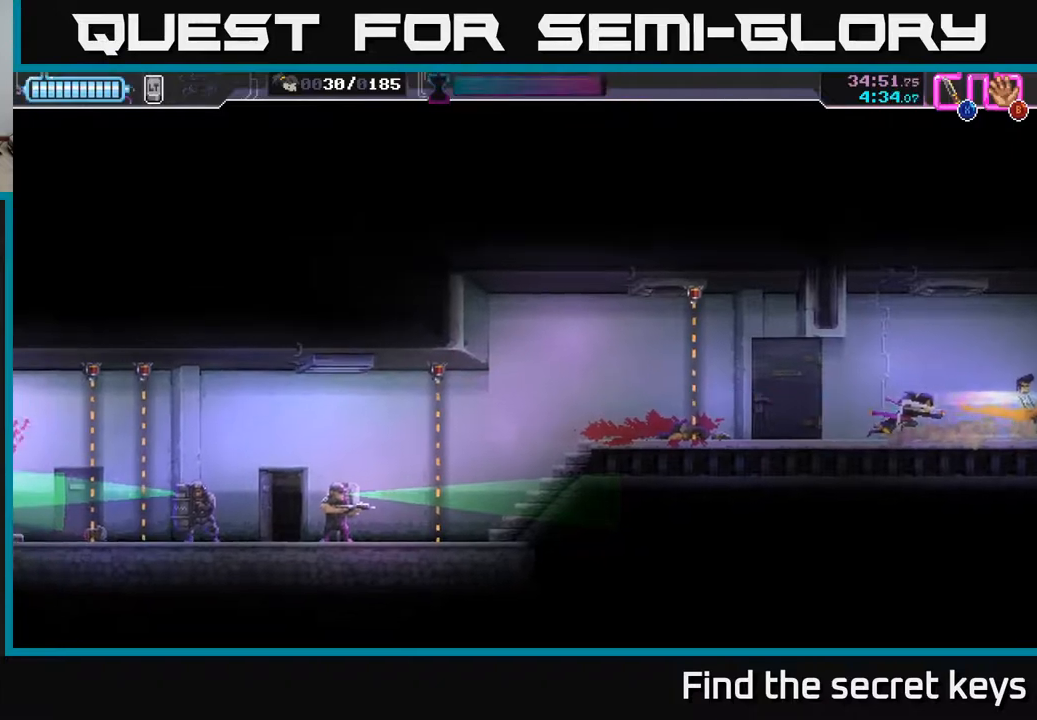
{"buttons": [], "left_stick": "left", "right_stick": "center", "events": [[183, "left_stick", "left"]]}
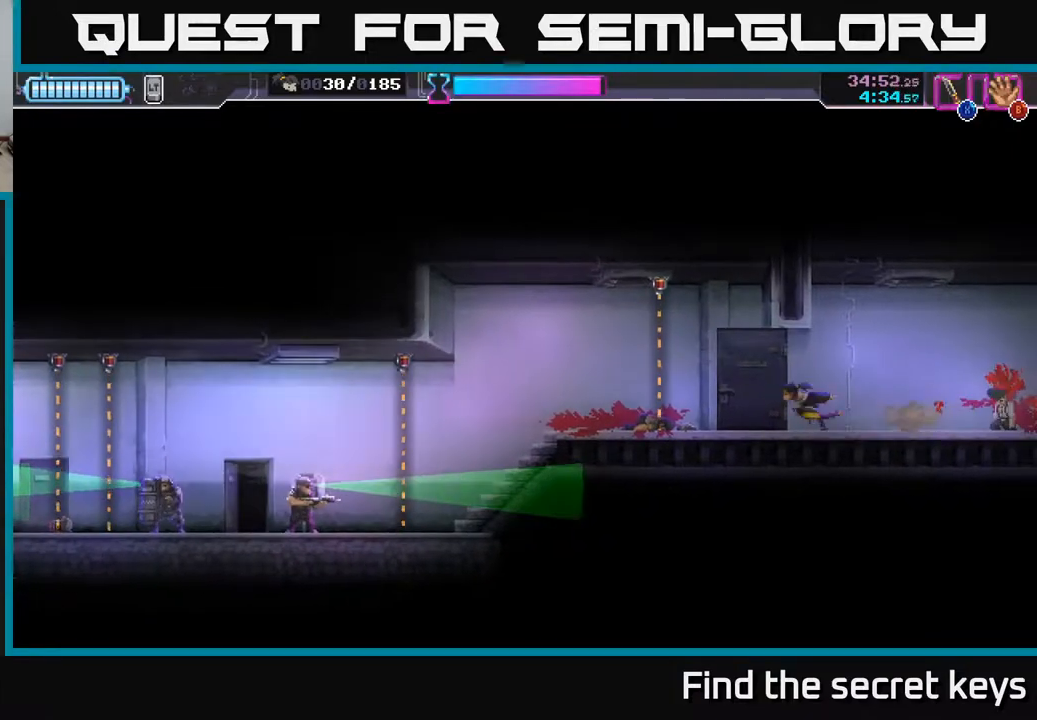
{"buttons": [], "left_stick": "right", "right_stick": "center", "events": [[117, "R2", "down"], [300, "R2", "up"], [417, "left_stick", "center"], [467, "left_stick", "right"]]}
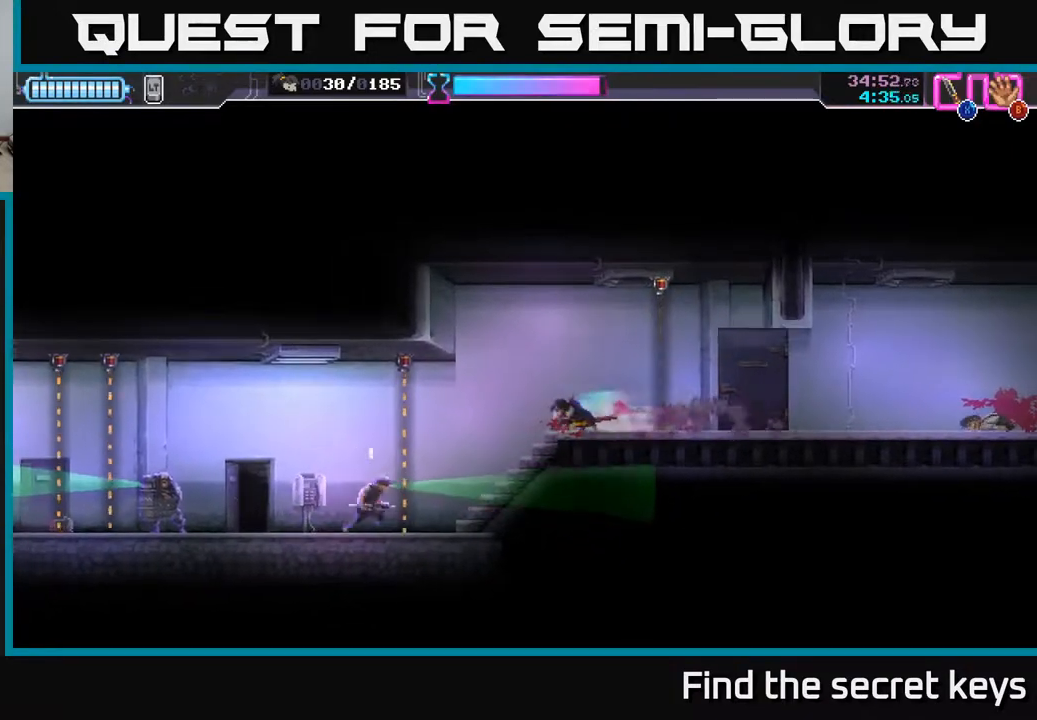
{"buttons": ["R2"], "left_stick": "left", "right_stick": "center", "events": [[83, "left_stick", "center"], [367, "left_stick", "left"], [417, "R2", "down"]]}
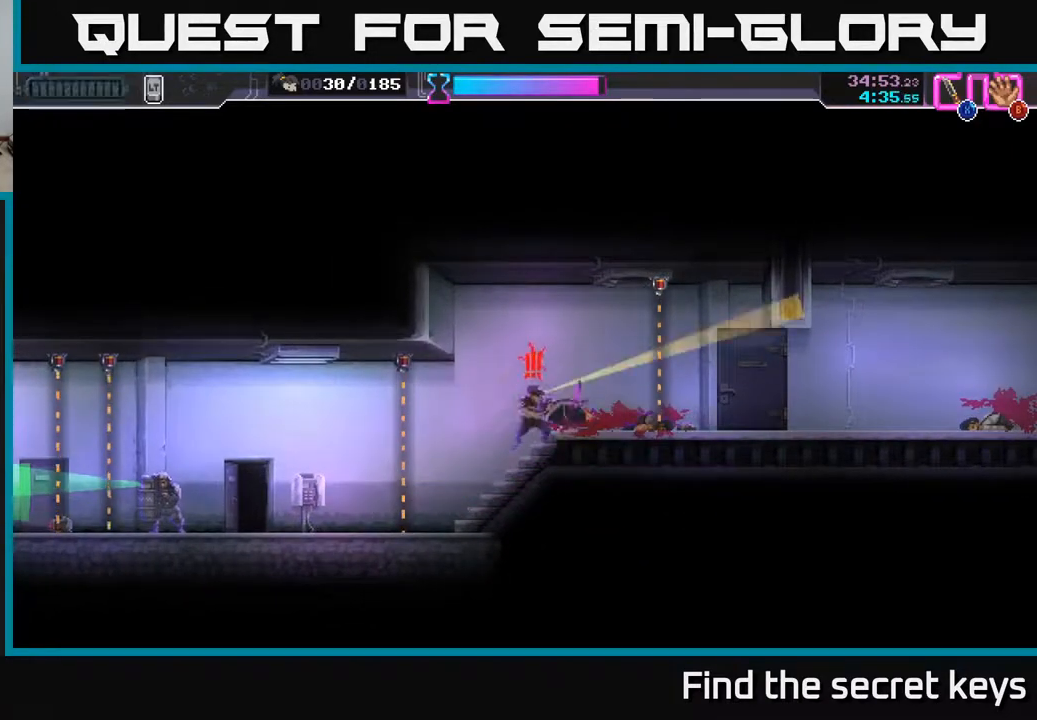
{"buttons": [], "left_stick": "right", "right_stick": "center", "events": [[17, "left_stick", "right"], [50, "R2", "up"], [83, "X", "down"], [167, "X", "up"]]}
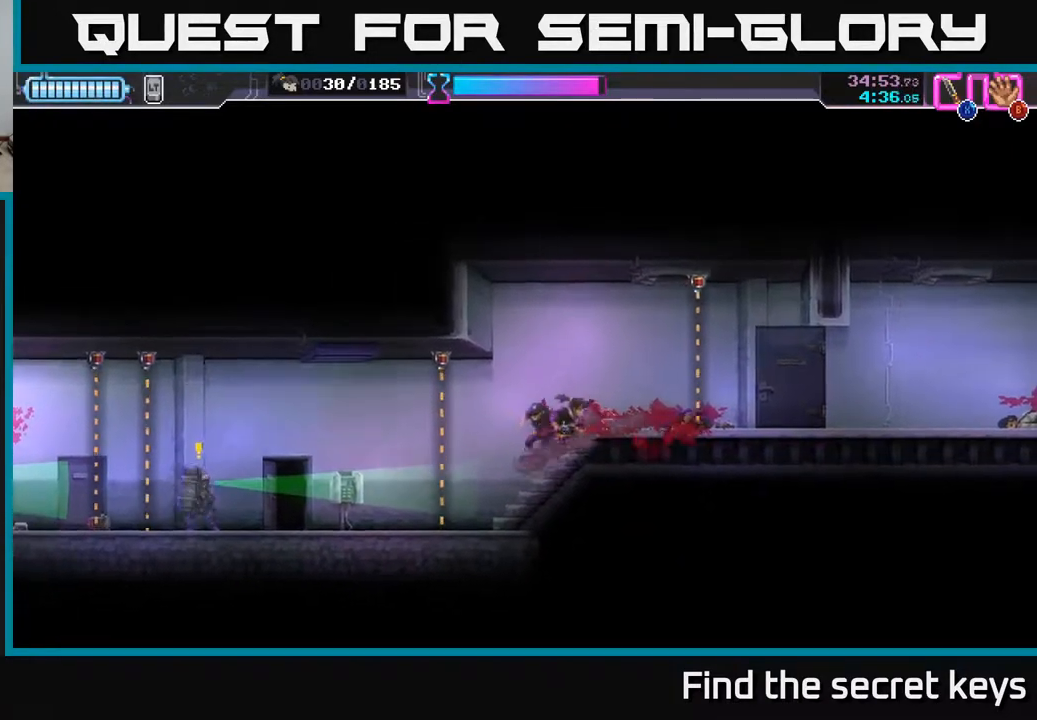
{"buttons": [], "left_stick": "center", "right_stick": "center", "events": [[67, "left_stick", "left"], [183, "left_stick", "center"]]}
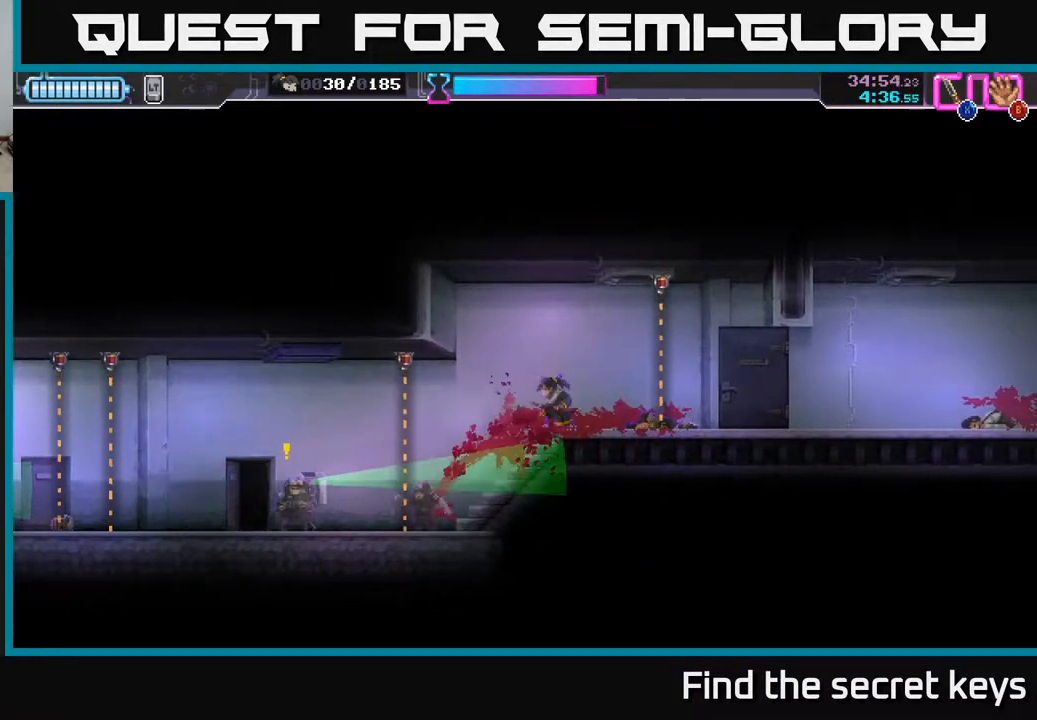
{"buttons": ["R2"], "left_stick": "right", "right_stick": "center", "events": [[150, "left_stick", "left"], [367, "R2", "down"], [450, "left_stick", "right"]]}
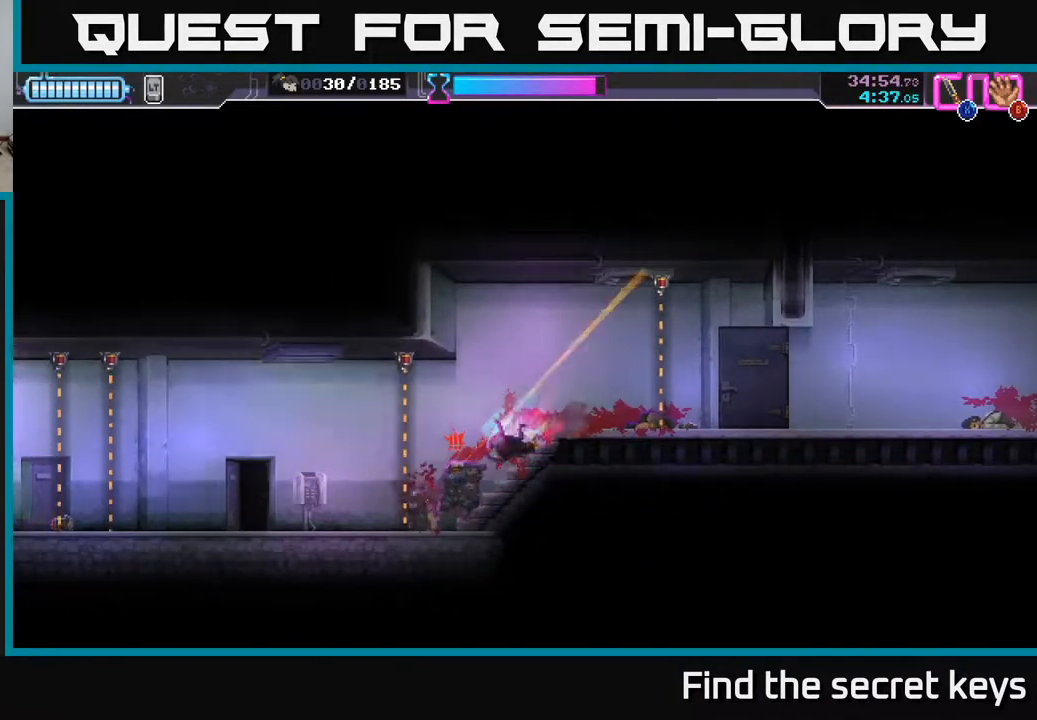
{"buttons": [], "left_stick": "center", "right_stick": "center", "events": [[33, "R2", "up"], [67, "X", "down"], [150, "X", "up"], [483, "left_stick", "center"]]}
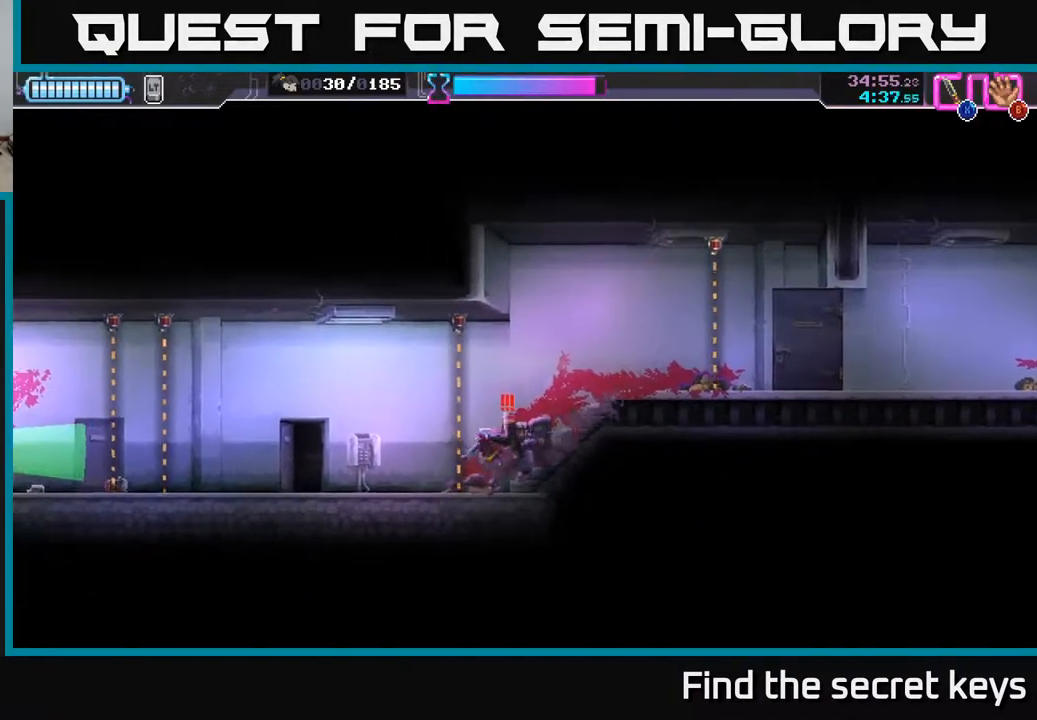
{"buttons": ["X"], "left_stick": "left", "right_stick": "center", "events": [[100, "left_stick", "left"], [250, "left_stick", "right"], [317, "A", "down"], [350, "left_stick", "left"], [417, "X", "down"], [450, "A", "up"]]}
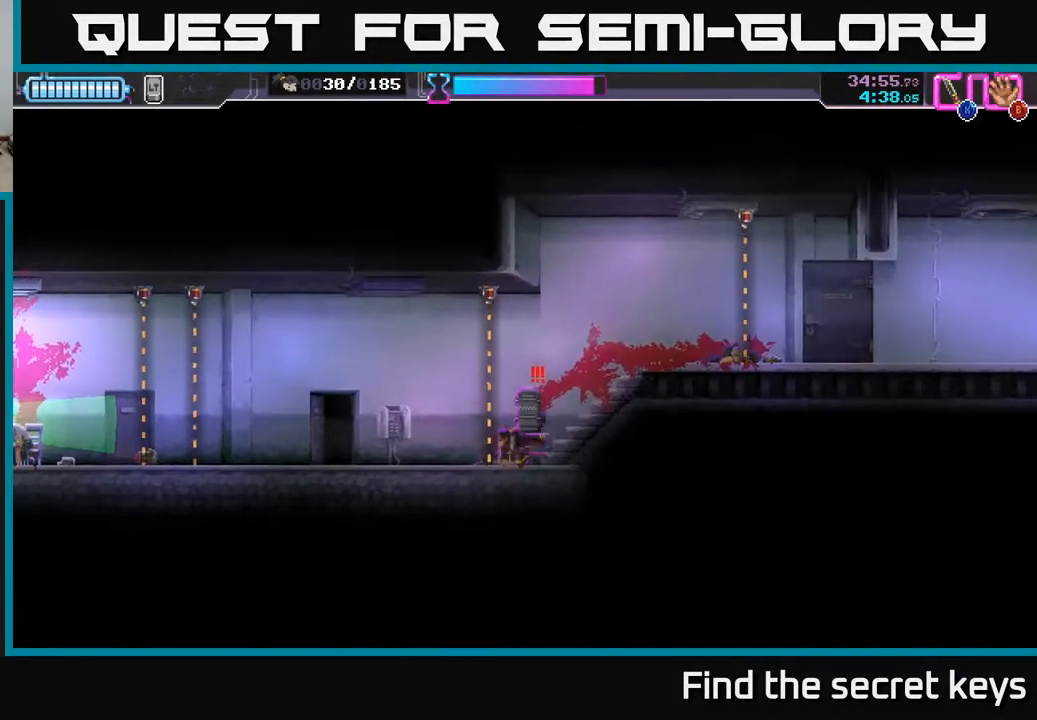
{"buttons": [], "left_stick": "left", "right_stick": "center", "events": [[17, "X", "up"], [67, "A", "down"], [83, "X", "down"], [183, "A", "up"], [183, "X", "up"], [250, "R2", "down"], [350, "R2", "up"], [417, "R2", "down"], [483, "R2", "up"]]}
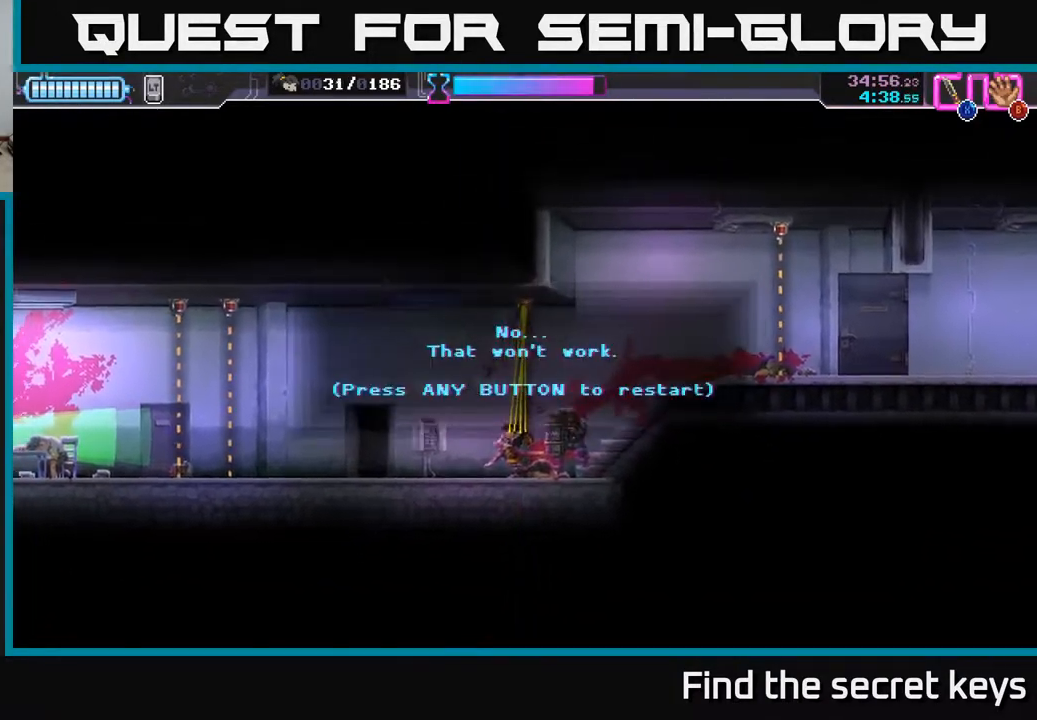
{"buttons": [], "left_stick": "center", "right_stick": "center", "events": [[67, "R2", "down"], [133, "left_stick", "center"], [150, "R2", "up"], [317, "A", "down"], [433, "A", "up"]]}
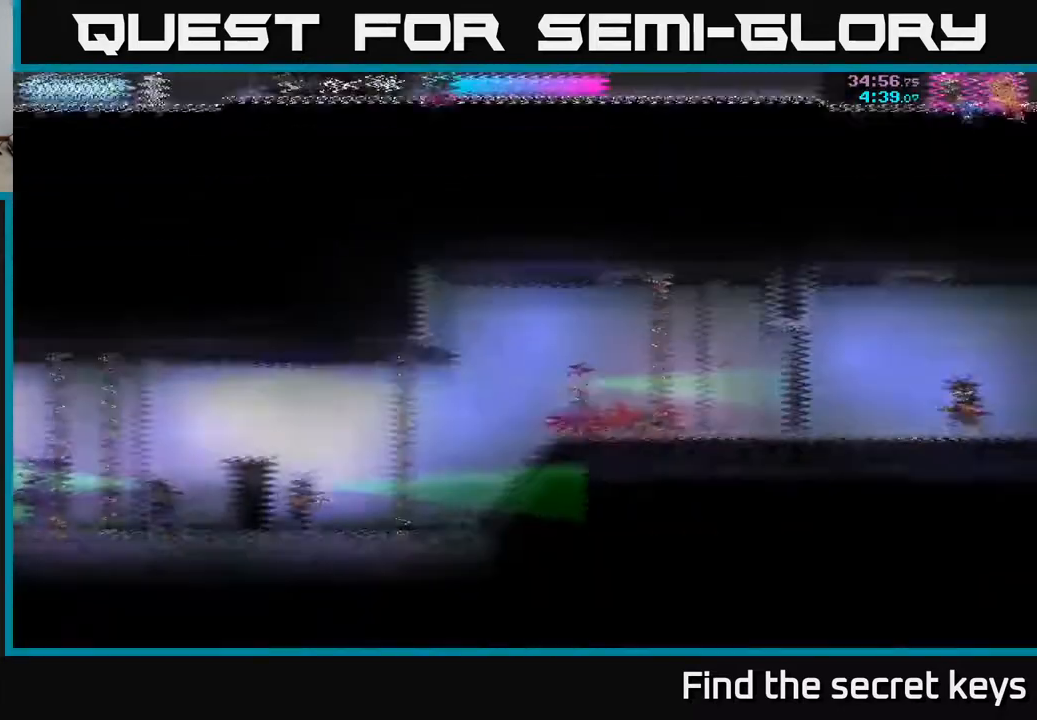
{"buttons": [], "left_stick": "left", "right_stick": "center", "events": [[217, "left_stick", "left"]]}
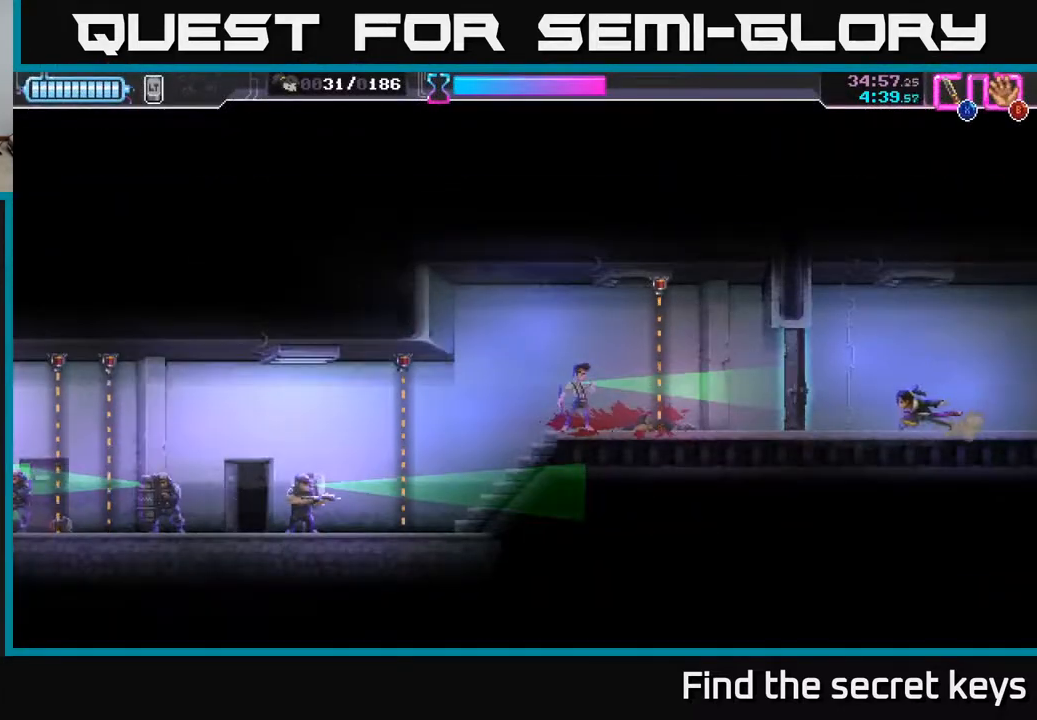
{"buttons": [], "left_stick": "right", "right_stick": "center", "events": [[133, "X", "down"], [217, "X", "up"], [217, "left_stick", "right"]]}
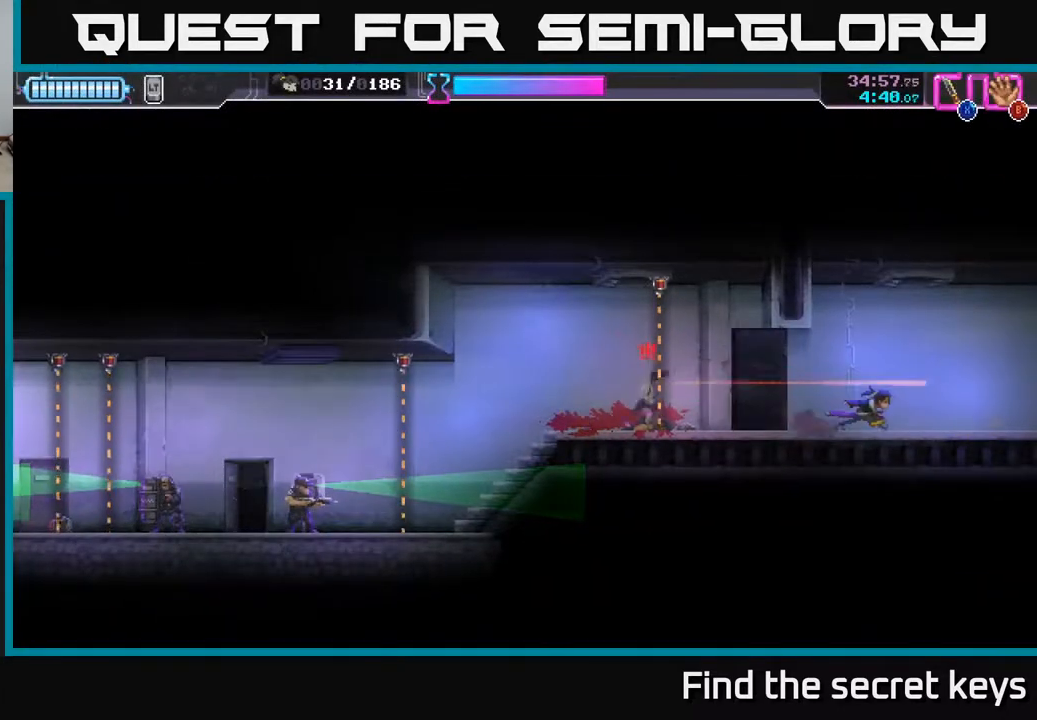
{"buttons": ["R2"], "left_stick": "left", "right_stick": "center", "events": [[167, "left_stick", "center"], [233, "left_stick", "left"], [367, "R2", "down"]]}
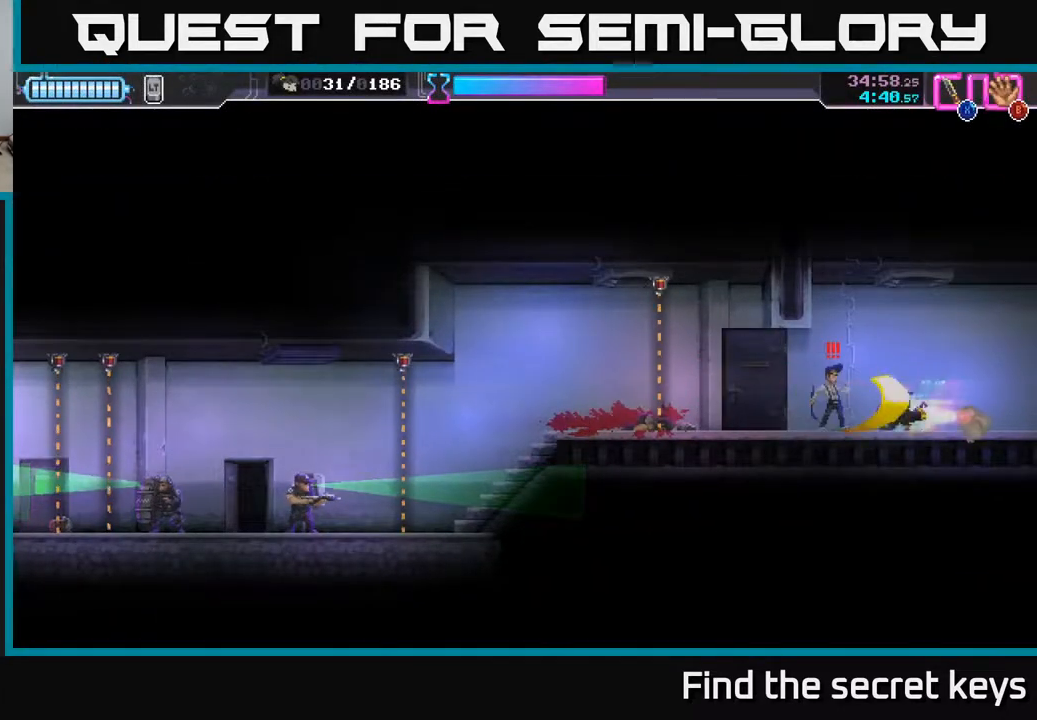
{"buttons": [], "left_stick": "center", "right_stick": "center", "events": [[33, "left_stick", "right"], [50, "R2", "up"], [83, "X", "down"], [183, "X", "up"], [217, "left_stick", "center"]]}
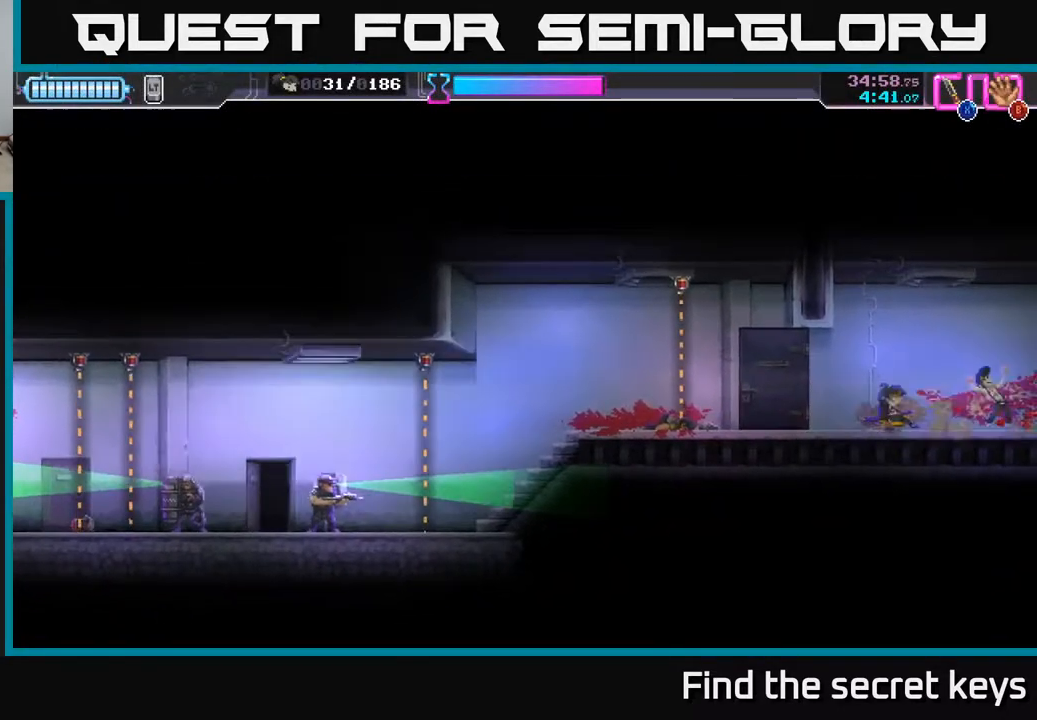
{"buttons": [], "left_stick": "left", "right_stick": "center", "events": [[117, "left_stick", "left"]]}
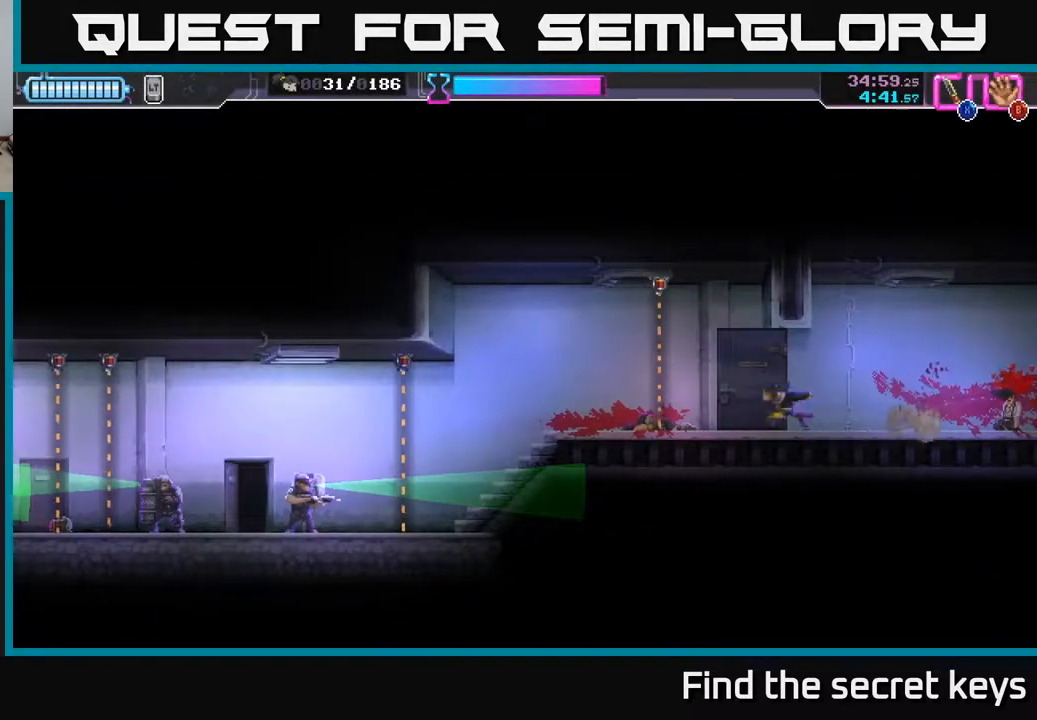
{"buttons": [], "left_stick": "right", "right_stick": "center", "events": [[50, "R2", "down"], [200, "R2", "up"], [333, "left_stick", "center"], [383, "left_stick", "right"]]}
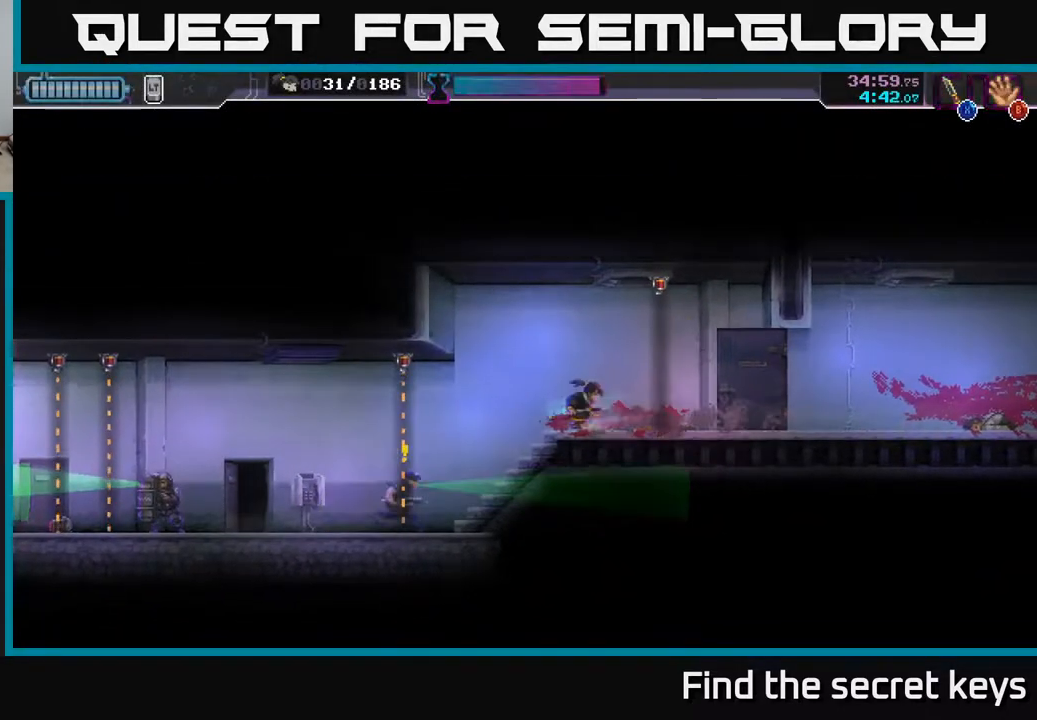
{"buttons": [], "left_stick": "left", "right_stick": "center", "events": [[50, "left_stick", "center"], [250, "left_stick", "left"], [283, "R2", "down"], [500, "R2", "up"]]}
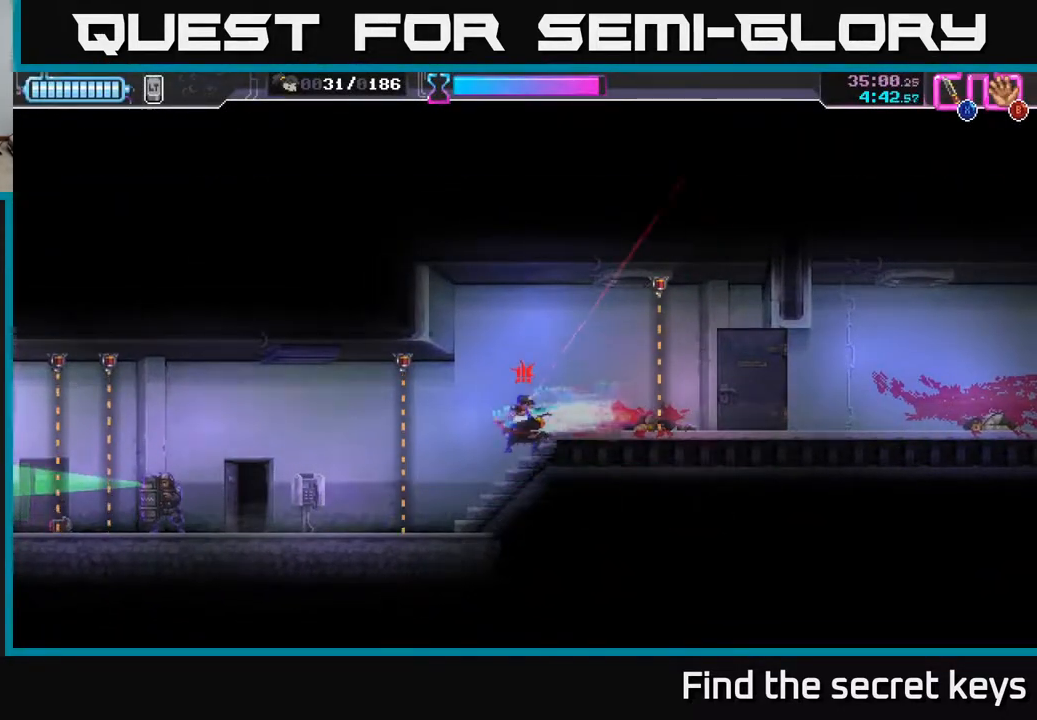
{"buttons": [], "left_stick": "center", "right_stick": "center", "events": [[33, "left_stick", "right"], [83, "X", "down"], [150, "X", "up"], [200, "left_stick", "center"], [367, "left_stick", "right"], [500, "left_stick", "center"]]}
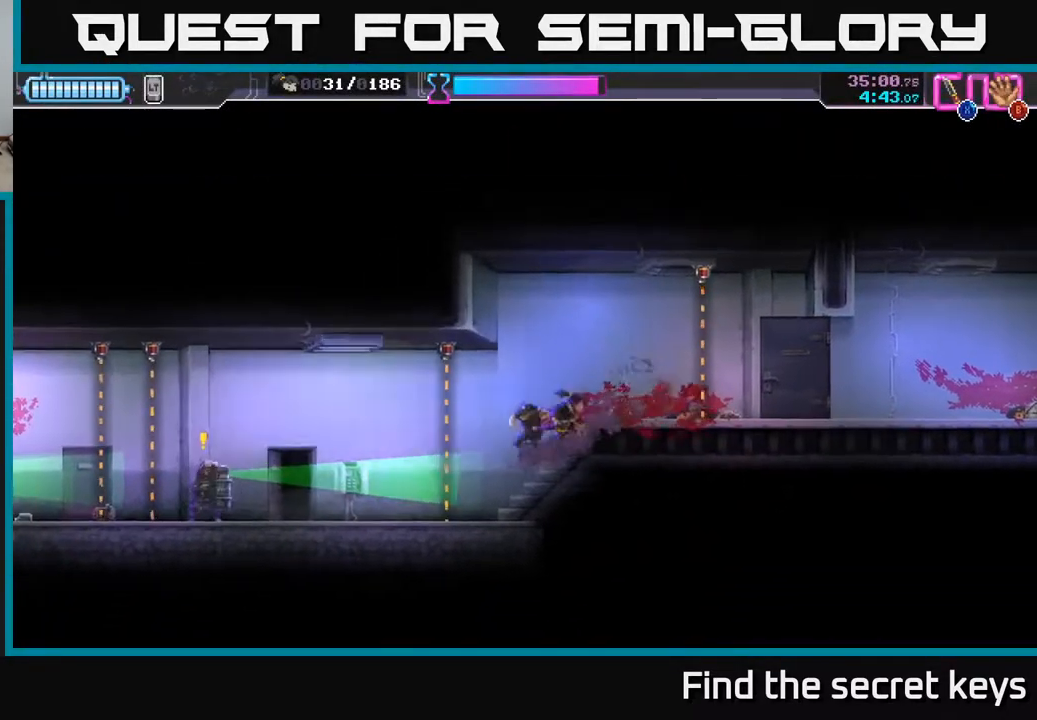
{"buttons": [], "left_stick": "center", "right_stick": "center", "events": []}
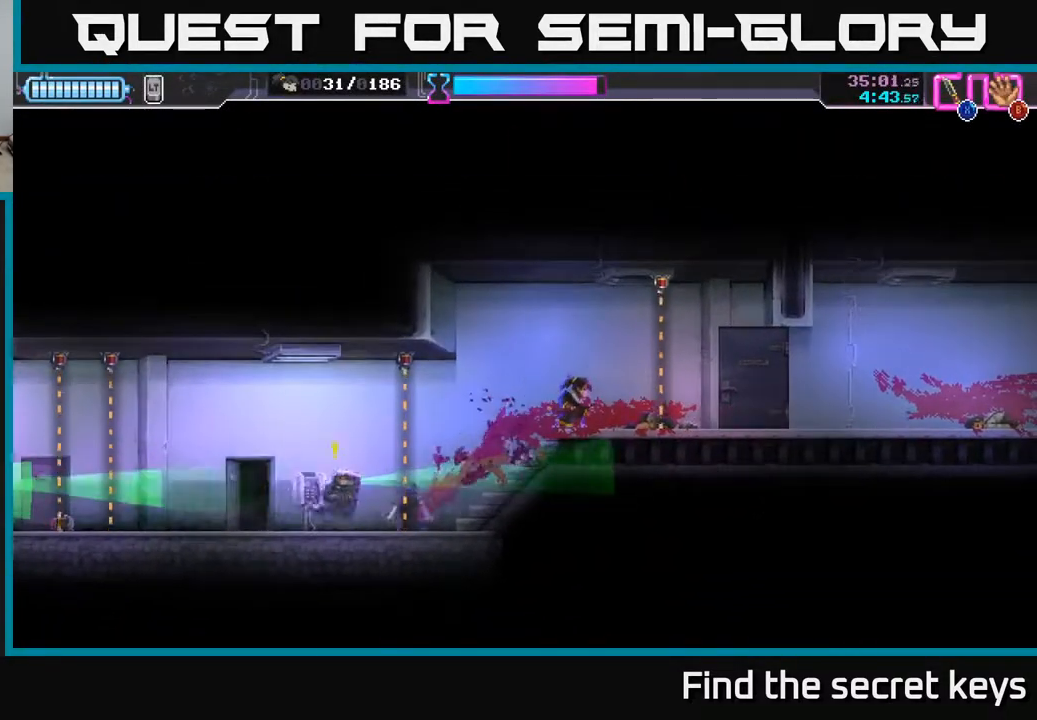
{"buttons": ["R2"], "left_stick": "left", "right_stick": "center", "events": [[350, "left_stick", "left"], [400, "R2", "down"]]}
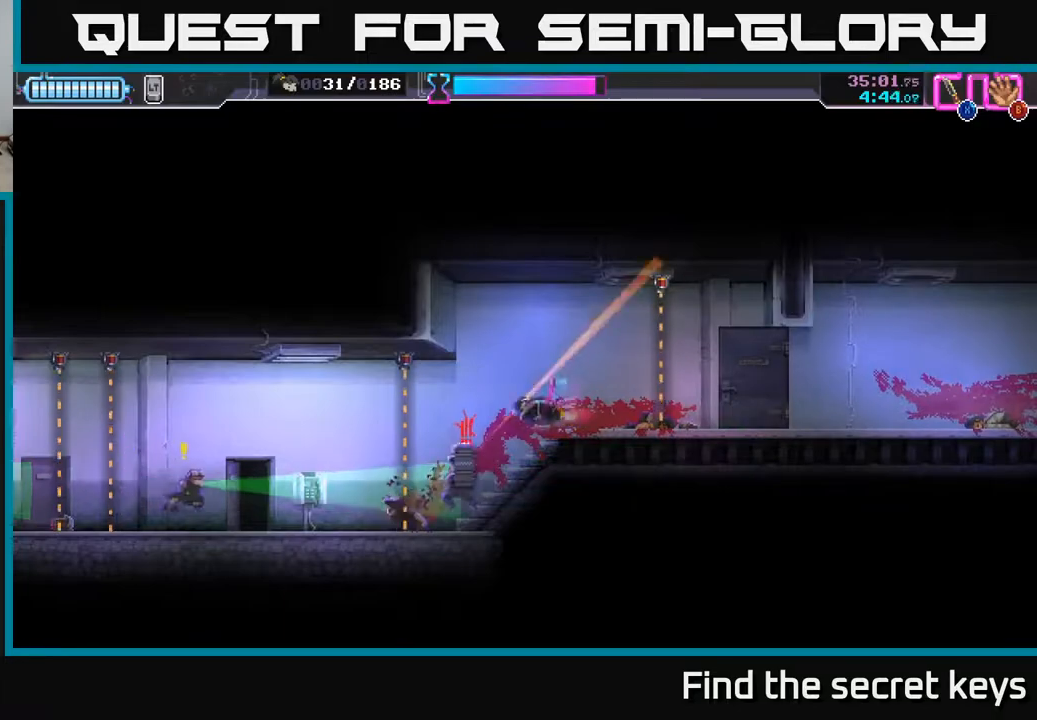
{"buttons": [], "left_stick": "right", "right_stick": "center", "events": [[50, "R2", "up"], [100, "left_stick", "right"], [167, "X", "down"], [267, "X", "up"]]}
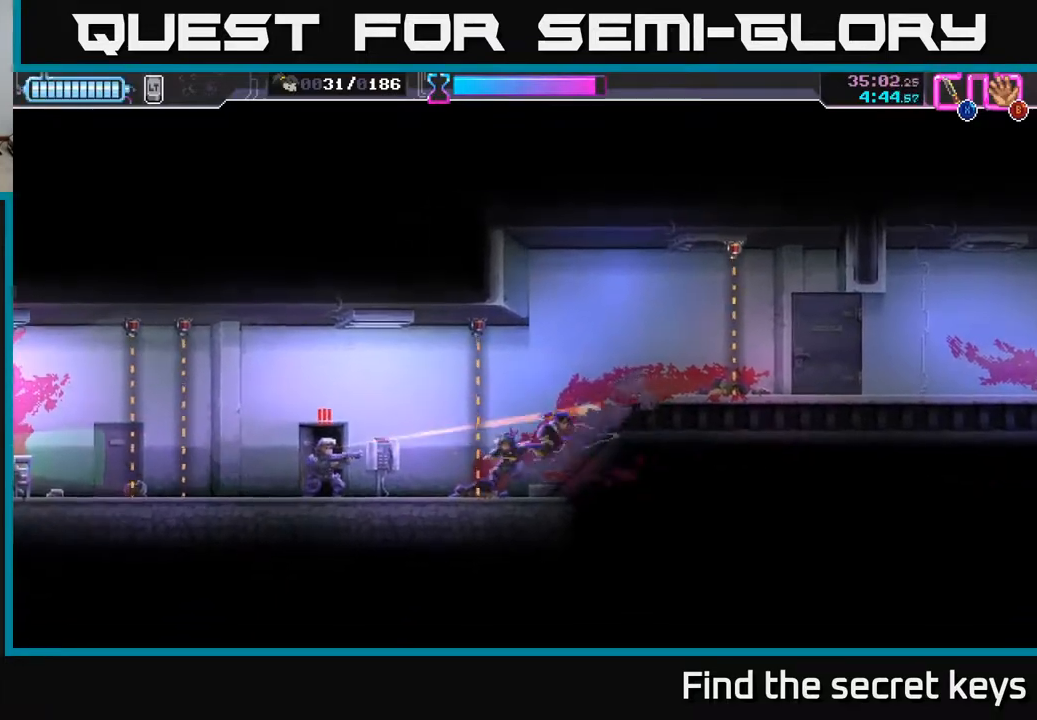
{"buttons": ["R2"], "left_stick": "left", "right_stick": "center", "events": [[333, "left_stick", "left"], [450, "R2", "down"]]}
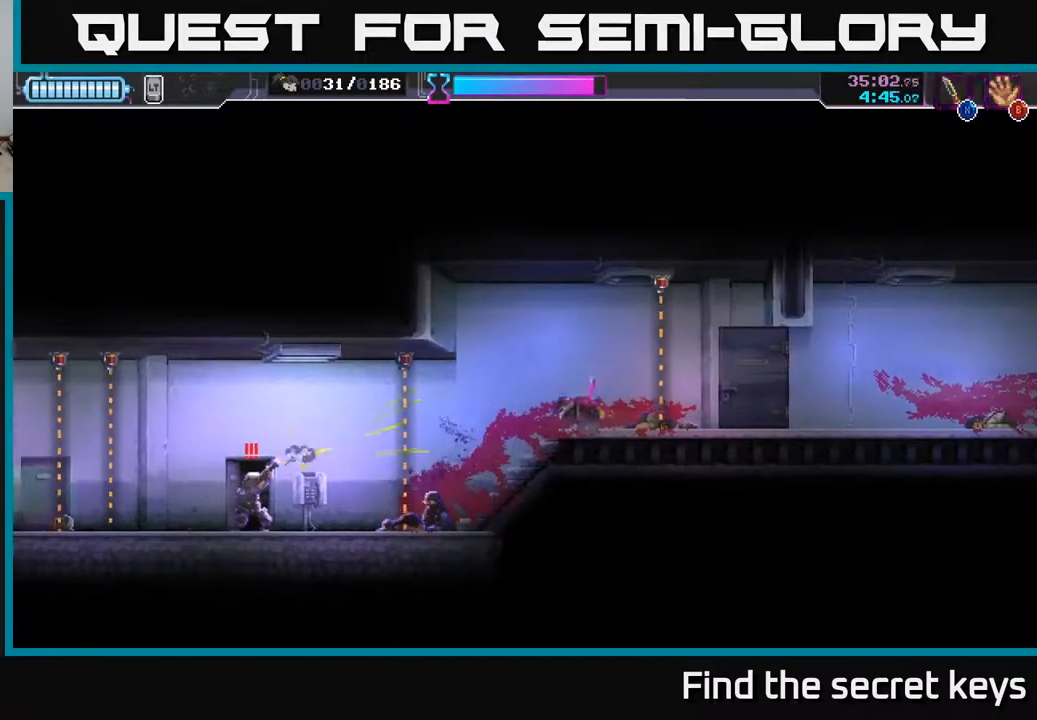
{"buttons": ["A", "X"], "left_stick": "left", "right_stick": "center", "events": [[200, "R2", "up"], [267, "R2", "down"], [300, "R2", "up"], [367, "R2", "down"], [383, "A", "down"], [417, "X", "down"], [500, "R2", "up"]]}
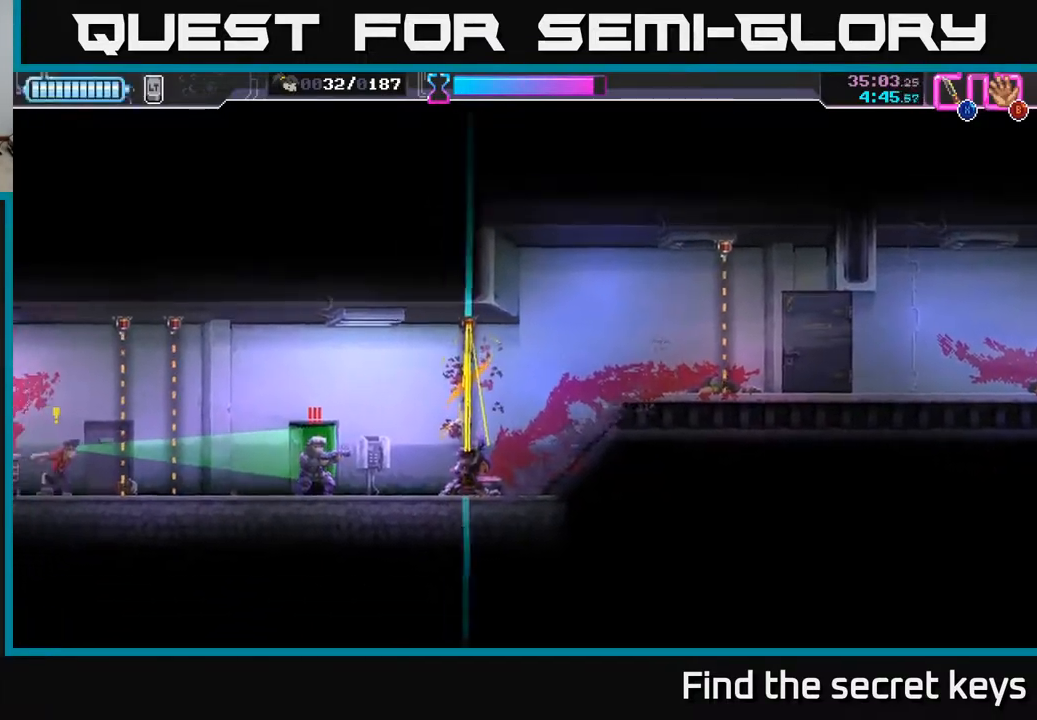
{"buttons": [], "left_stick": "center", "right_stick": "center", "events": [[33, "A", "up"], [33, "X", "up"], [67, "X", "down"], [83, "A", "down"], [150, "X", "up"], [200, "R2", "down"], [250, "X", "down"], [300, "A", "up"], [300, "R2", "up"], [300, "left_stick", "center"], [317, "X", "up"]]}
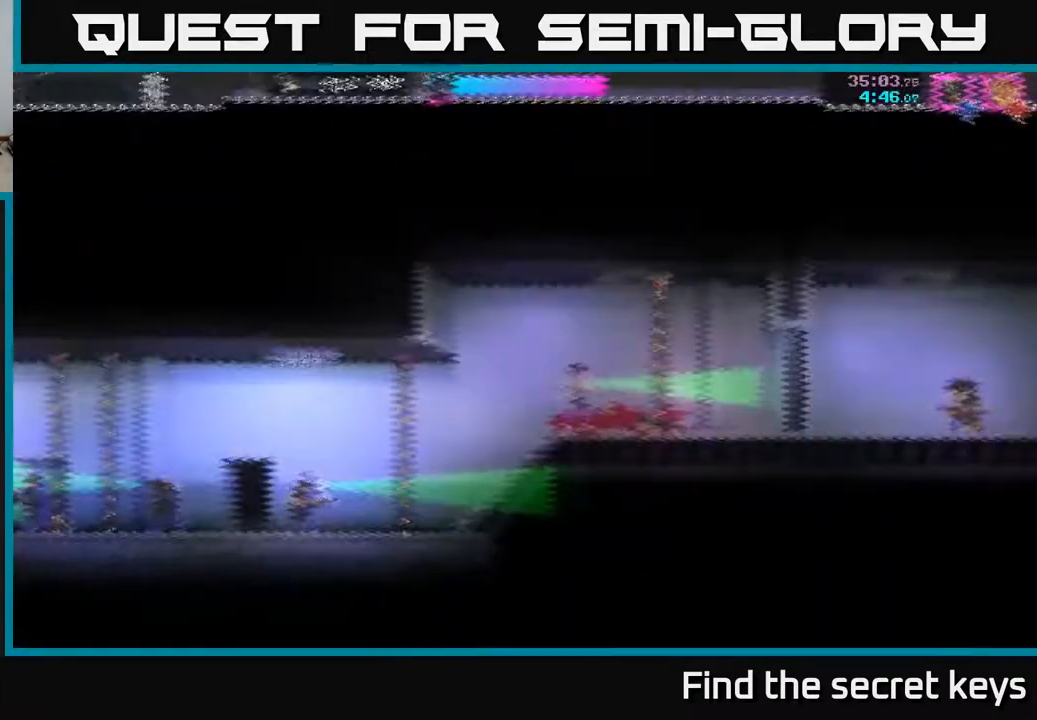
{"buttons": [], "left_stick": "left", "right_stick": "center", "events": [[217, "left_stick", "left"]]}
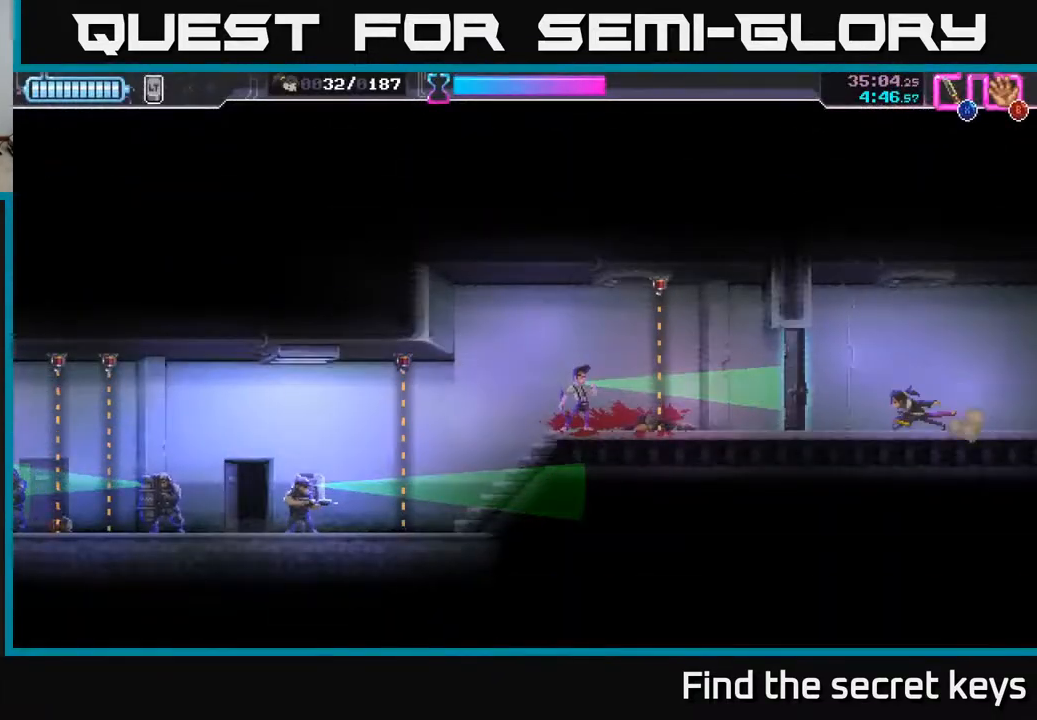
{"buttons": [], "left_stick": "right", "right_stick": "center", "events": [[100, "X", "down"], [200, "X", "up"], [200, "left_stick", "right"]]}